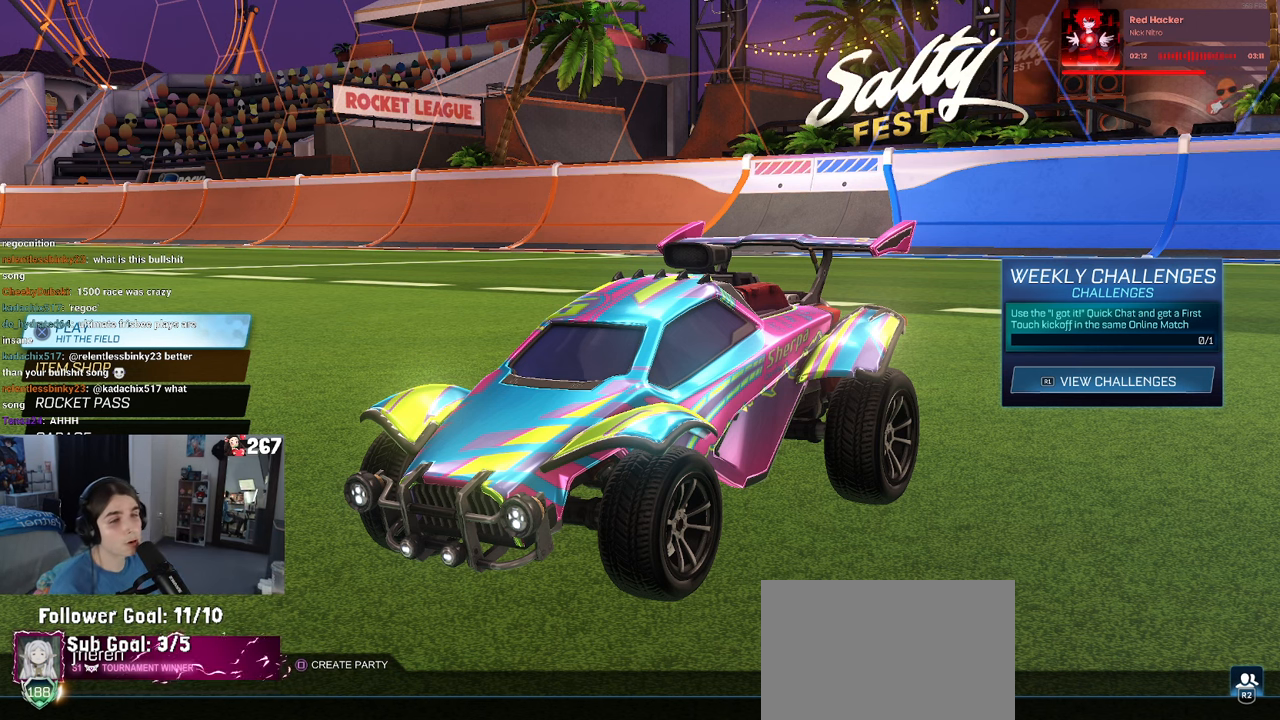
Gameplay with a controller (PlayStation layout); each line is a JSON object with the inputs held at the frame after it. "events" lists button and stick changes between this image and that frame as [ms after this image, input, new state], when the widget could be followed in between. Not read: R2.
{"buttons": [], "left_stick": "center", "right_stick": "center", "events": [[183, "CROSS", "down"], [300, "CROSS", "up"]]}
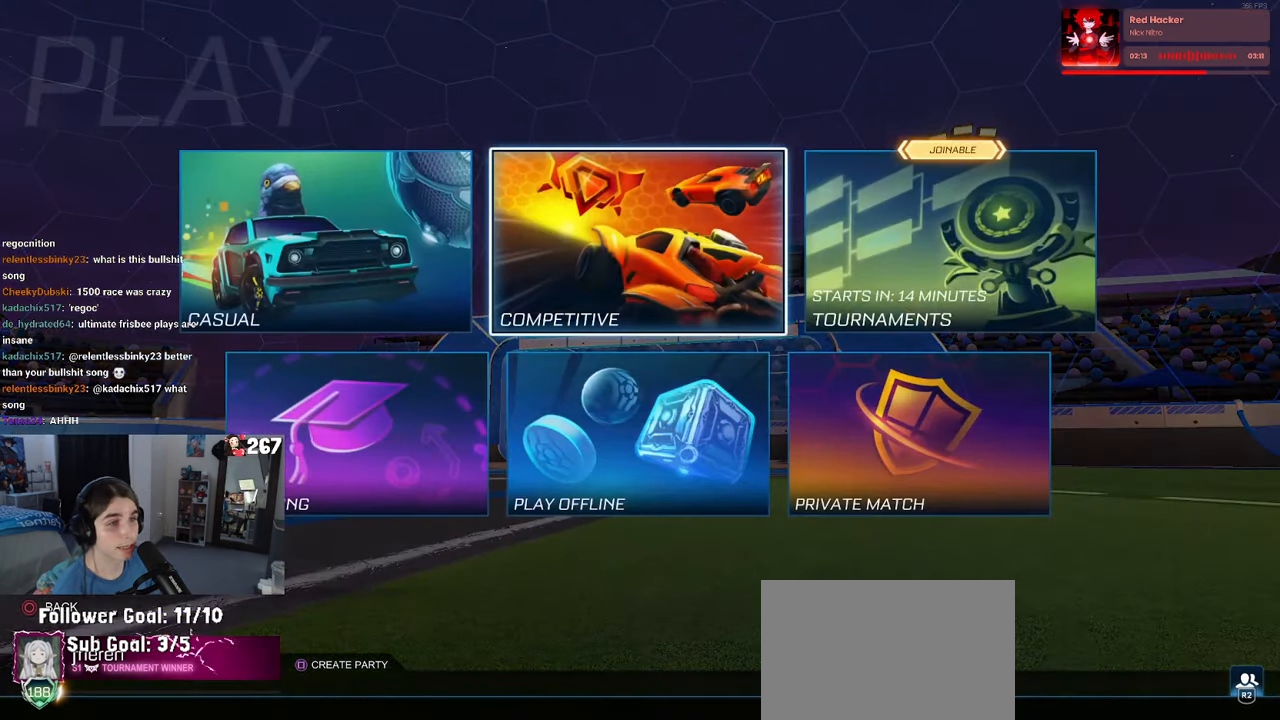
{"buttons": [], "left_stick": "center", "right_stick": "center", "events": [[250, "DPAD_UP", "down"], [350, "DPAD_UP", "up"]]}
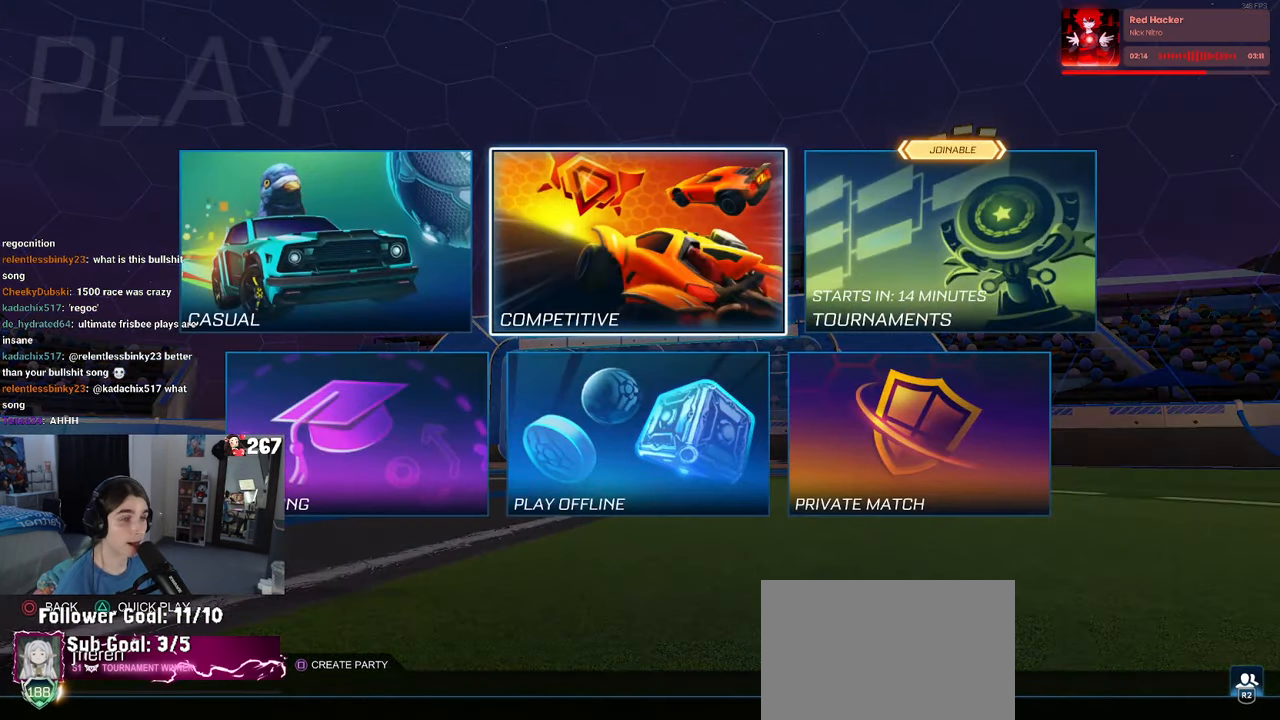
{"buttons": [], "left_stick": "center", "right_stick": "center", "events": [[83, "CROSS", "down"], [150, "CROSS", "up"]]}
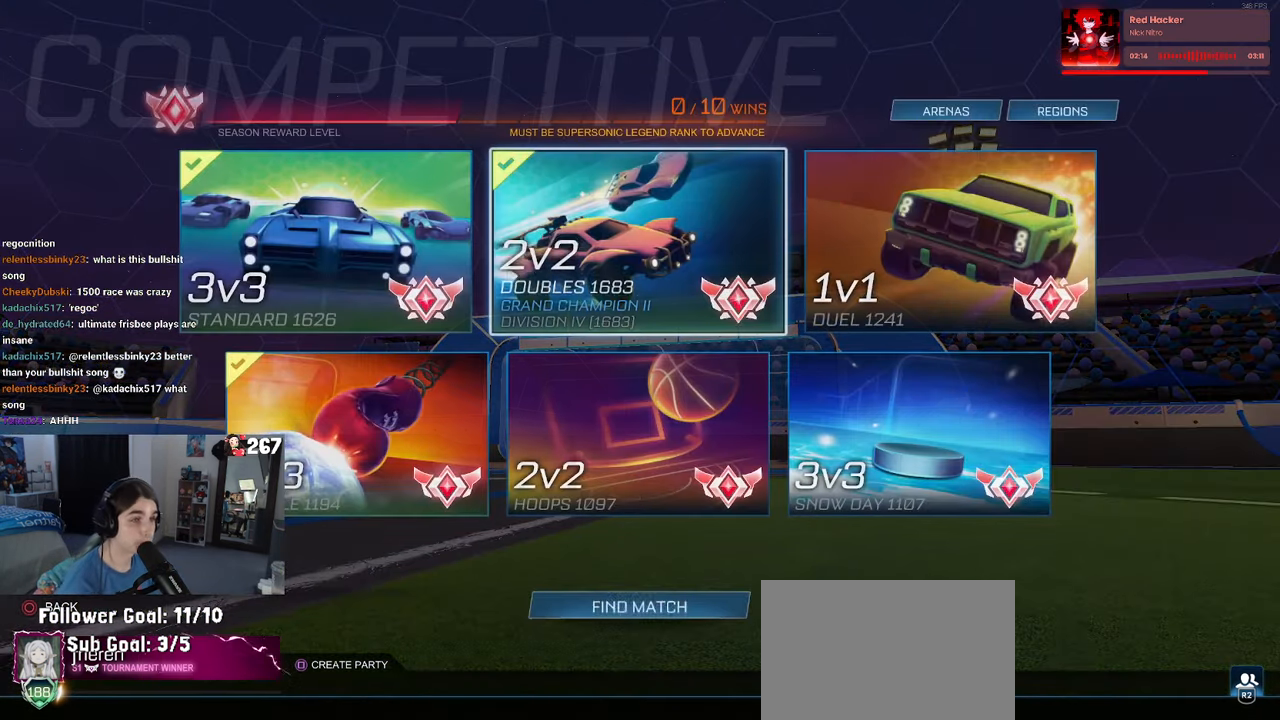
{"buttons": [], "left_stick": "center", "right_stick": "center", "events": []}
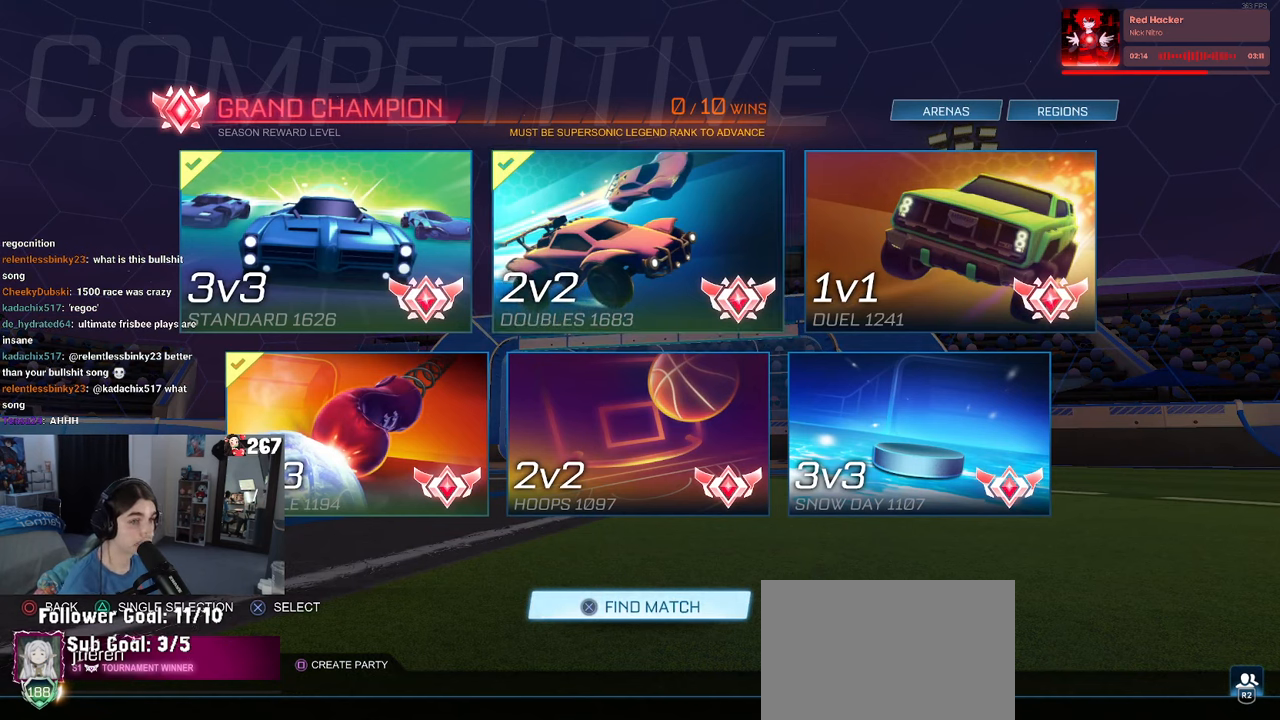
{"buttons": ["DPAD_DOWN"], "left_stick": "center", "right_stick": "center", "events": [[500, "DPAD_DOWN", "down"]]}
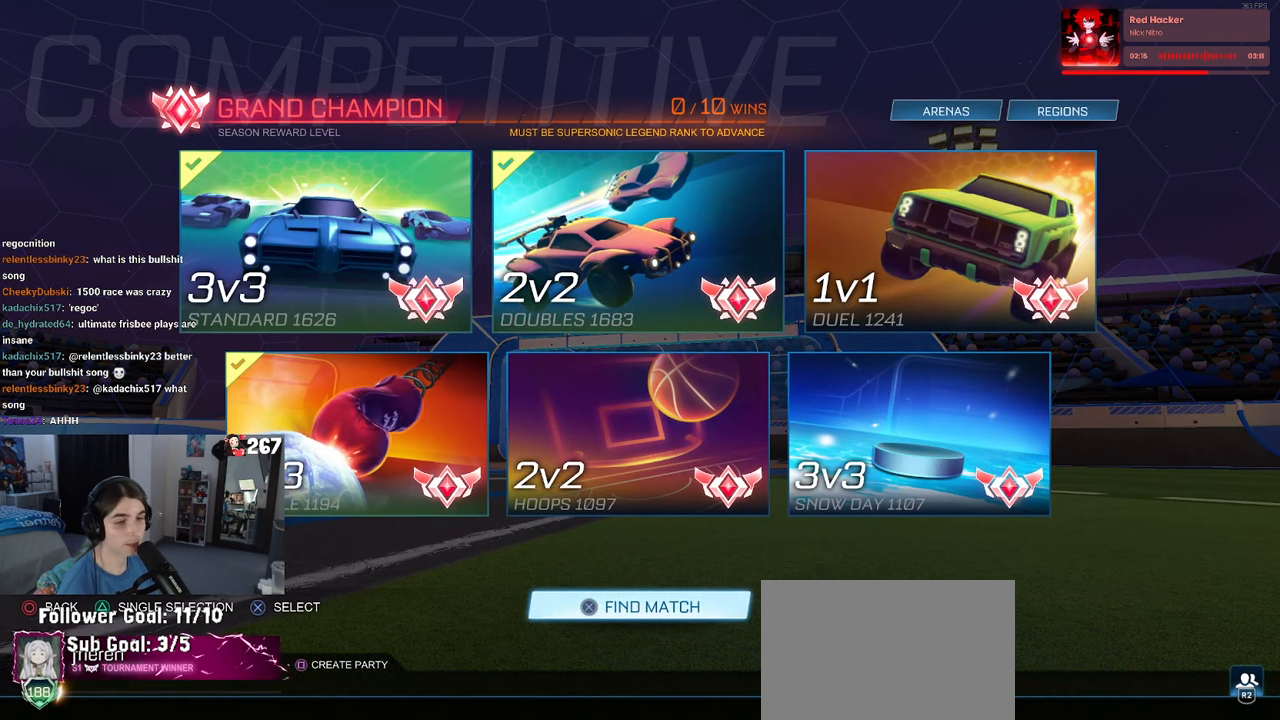
{"buttons": [], "left_stick": "center", "right_stick": "center", "events": [[83, "DPAD_DOWN", "up"], [417, "DPAD_UP", "down"], [500, "DPAD_UP", "up"]]}
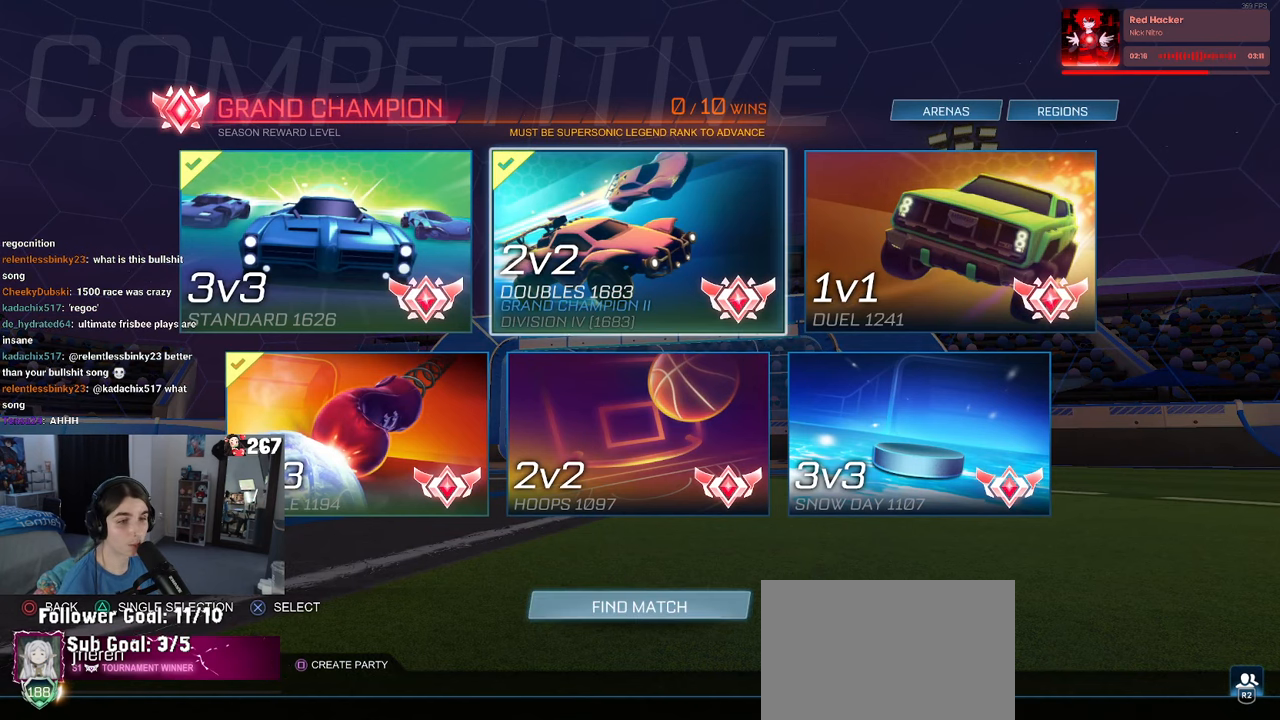
{"buttons": [], "left_stick": "center", "right_stick": "center", "events": [[300, "DPAD_DOWN", "down"], [400, "DPAD_DOWN", "up"]]}
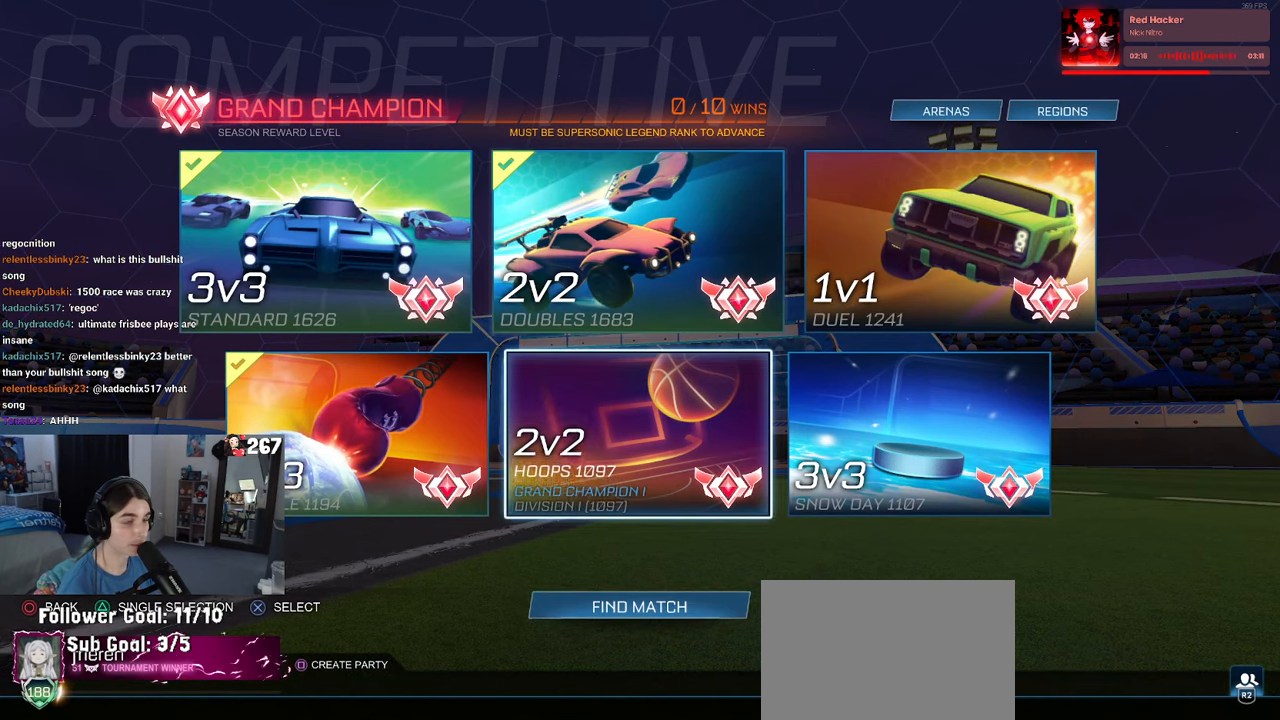
{"buttons": ["DPAD_RIGHT"], "left_stick": "center", "right_stick": "center", "events": [[50, "DPAD_LEFT", "down"], [167, "DPAD_LEFT", "up"], [183, "CROSS", "down"], [283, "CROSS", "up"], [433, "DPAD_RIGHT", "down"]]}
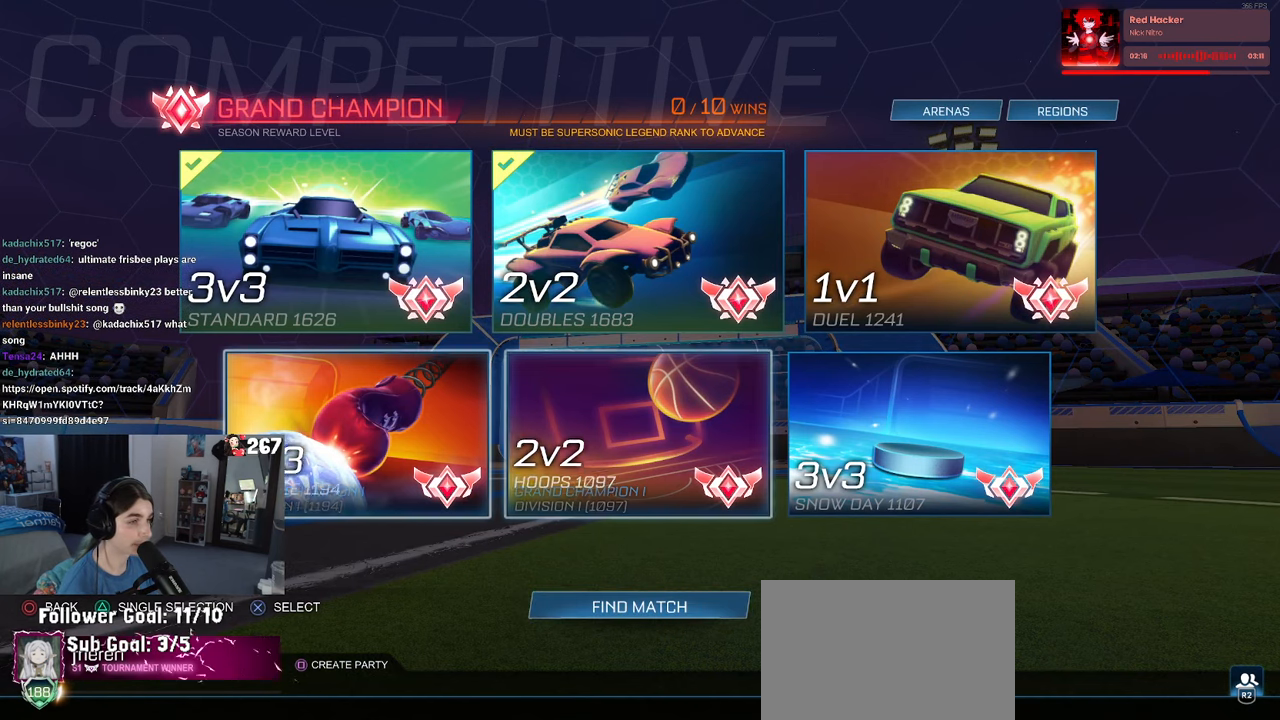
{"buttons": [], "left_stick": "center", "right_stick": "center", "events": [[33, "DPAD_RIGHT", "up"], [200, "DPAD_RIGHT", "down"], [267, "DPAD_RIGHT", "up"]]}
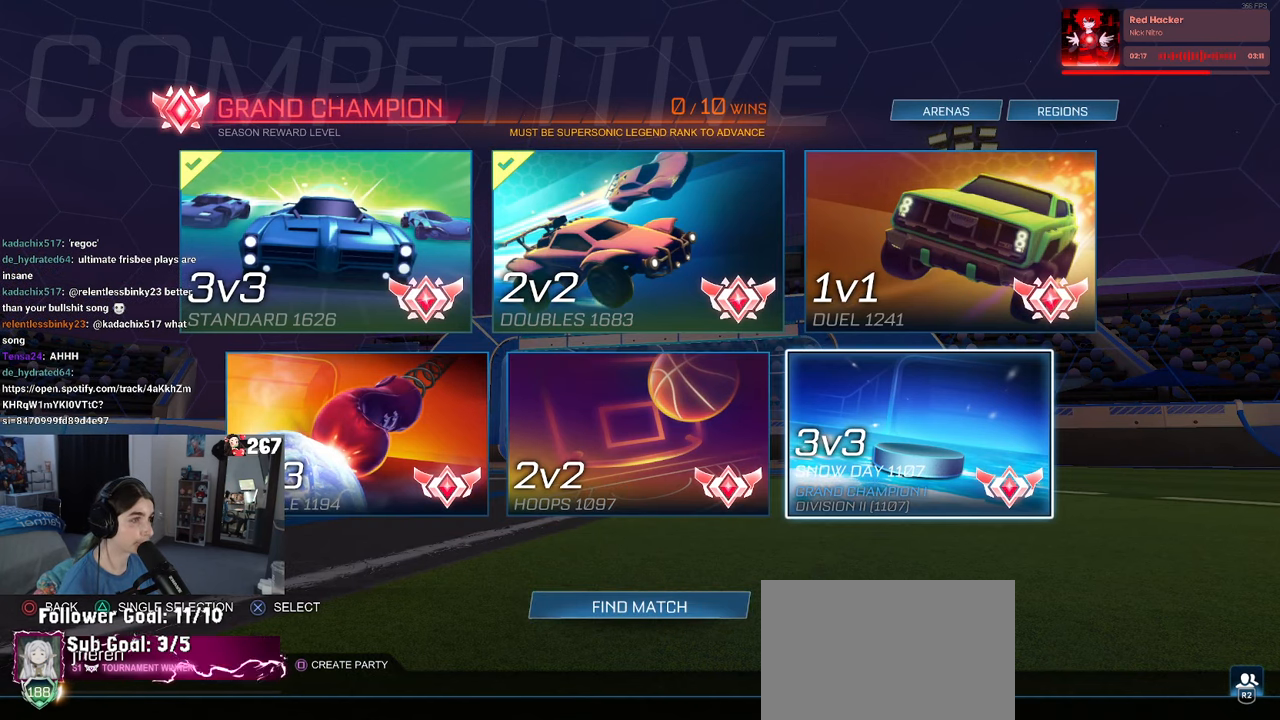
{"buttons": [], "left_stick": "center", "right_stick": "center", "events": [[217, "DPAD_UP", "down"], [333, "DPAD_UP", "up"]]}
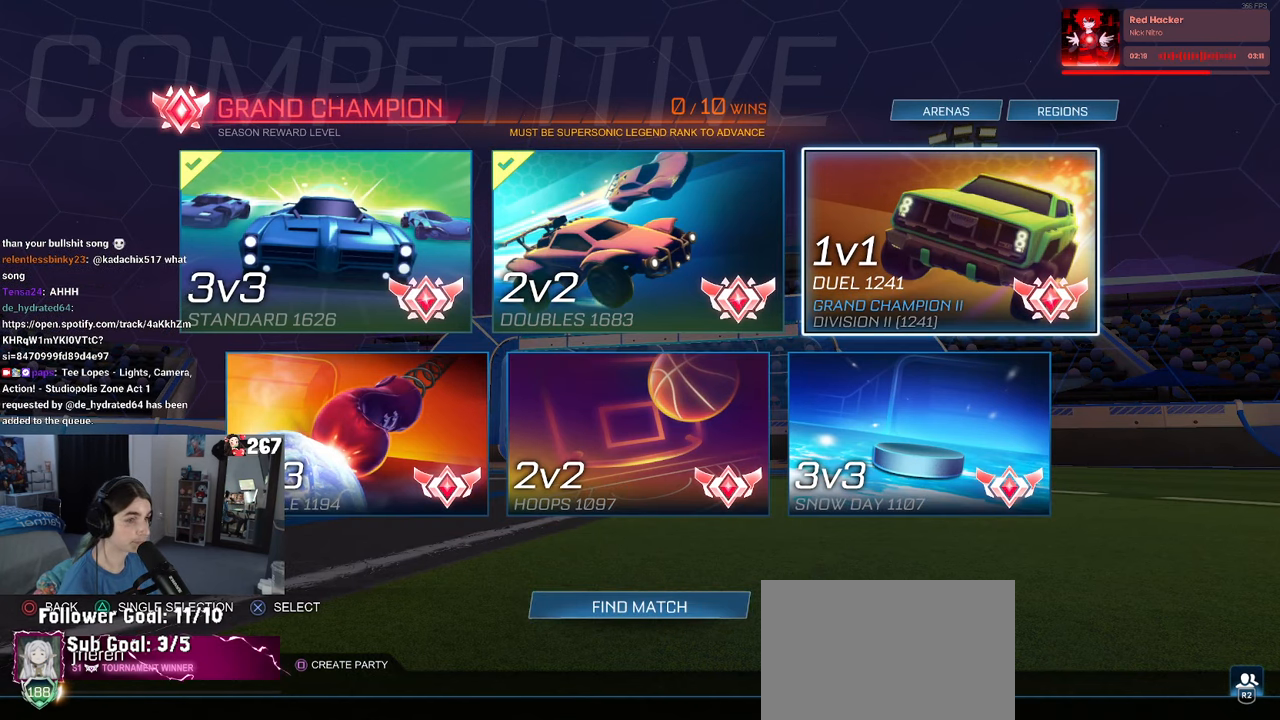
{"buttons": [], "left_stick": "center", "right_stick": "center", "events": []}
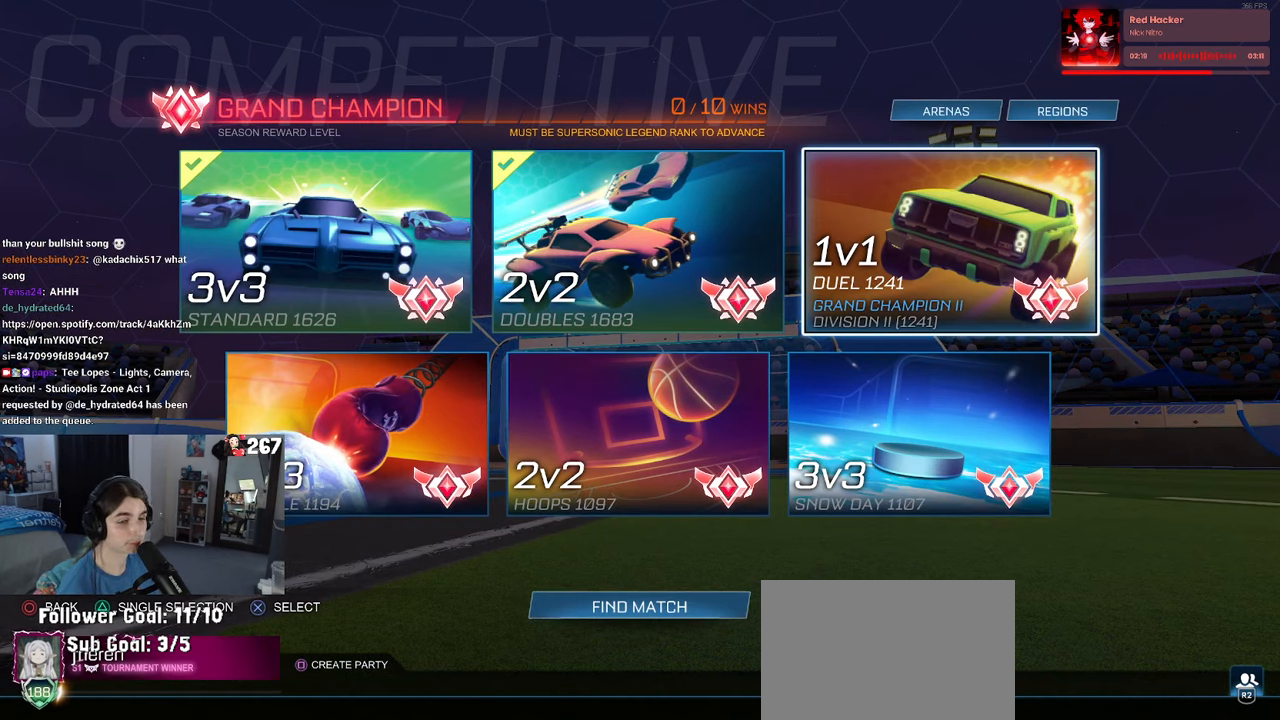
{"buttons": [], "left_stick": "center", "right_stick": "center", "events": []}
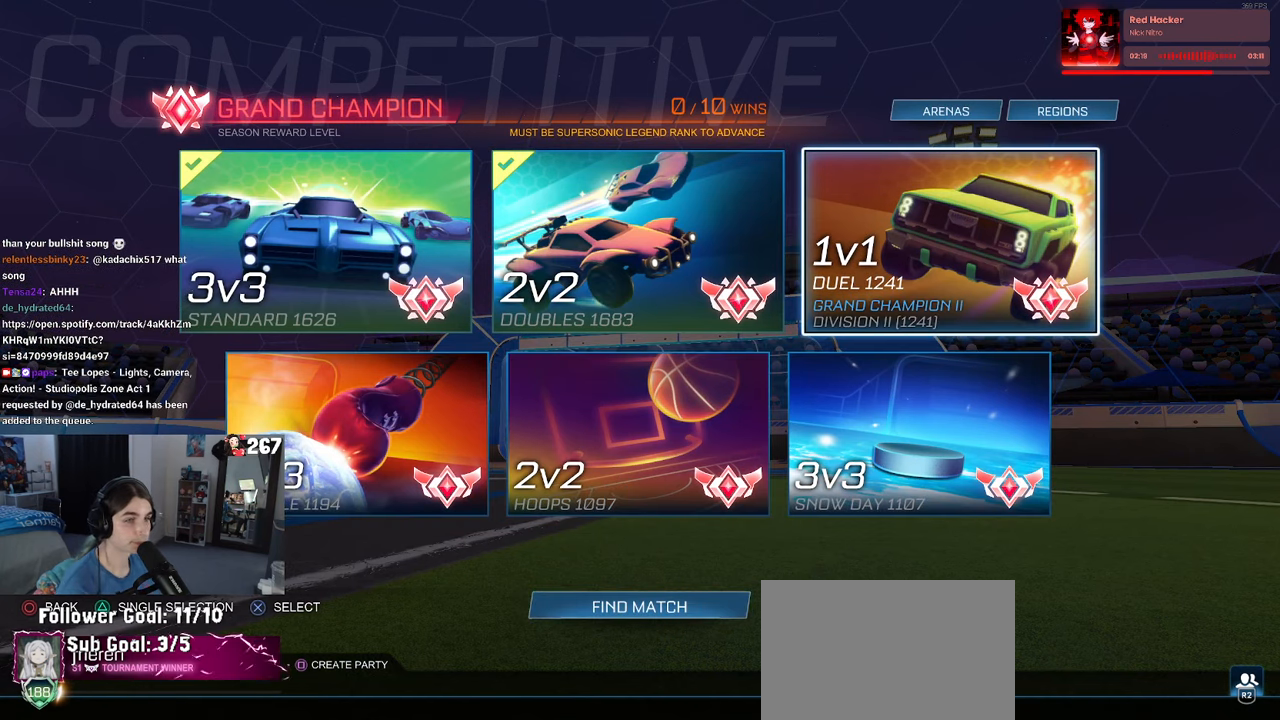
{"buttons": ["DPAD_DOWN"], "left_stick": "center", "right_stick": "center", "events": [[483, "DPAD_DOWN", "down"]]}
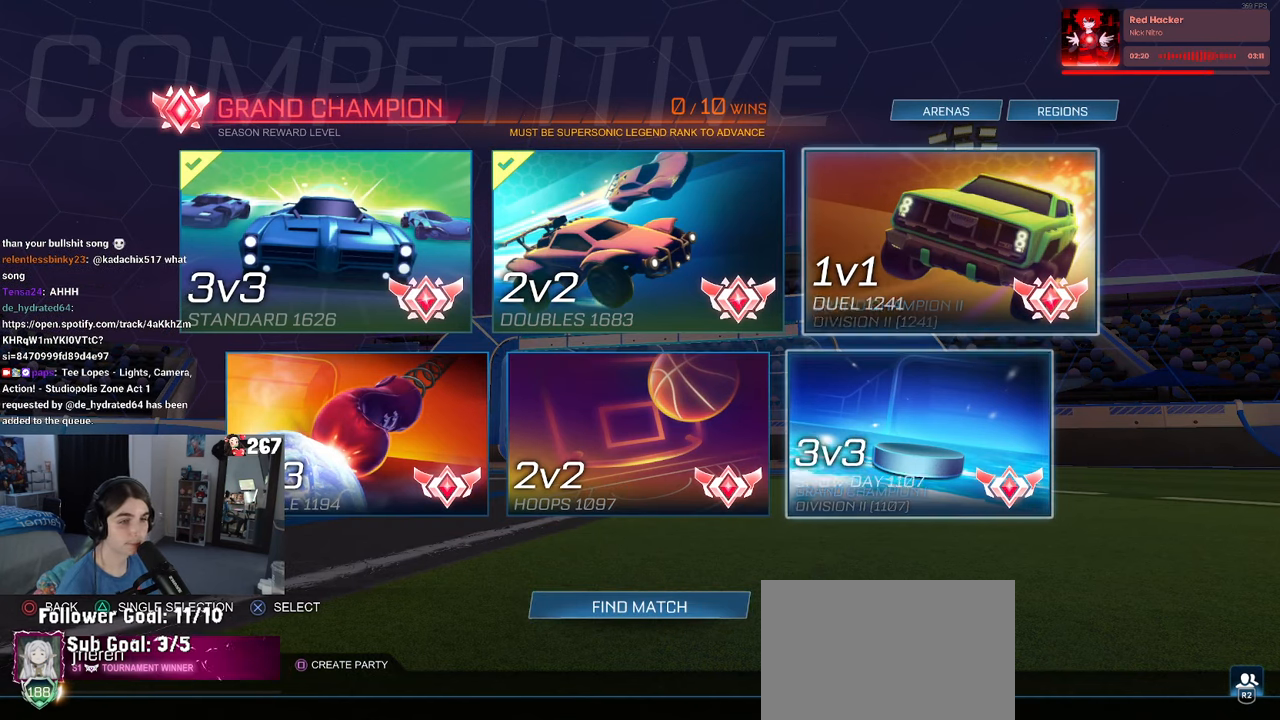
{"buttons": [], "left_stick": "center", "right_stick": "center", "events": [[133, "DPAD_DOWN", "up"], [200, "DPAD_DOWN", "down"], [317, "DPAD_DOWN", "up"]]}
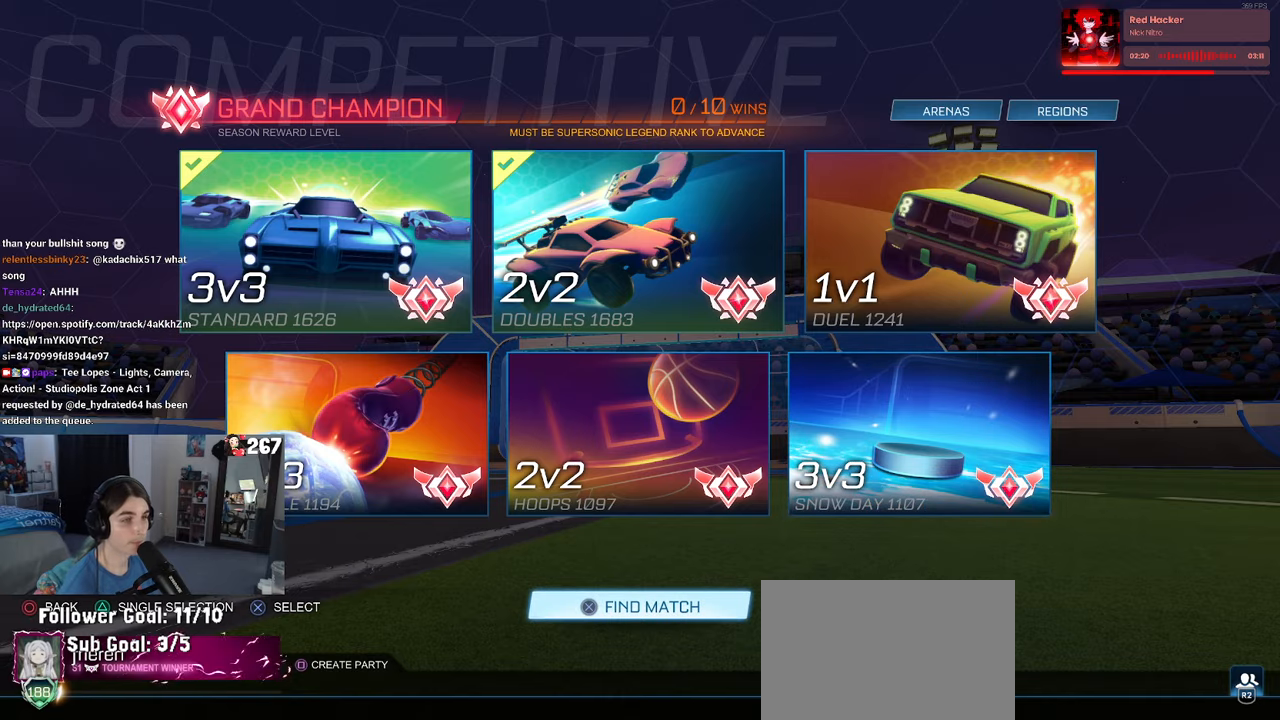
{"buttons": [], "left_stick": "center", "right_stick": "center", "events": [[117, "CIRCLE", "down"], [200, "CIRCLE", "up"]]}
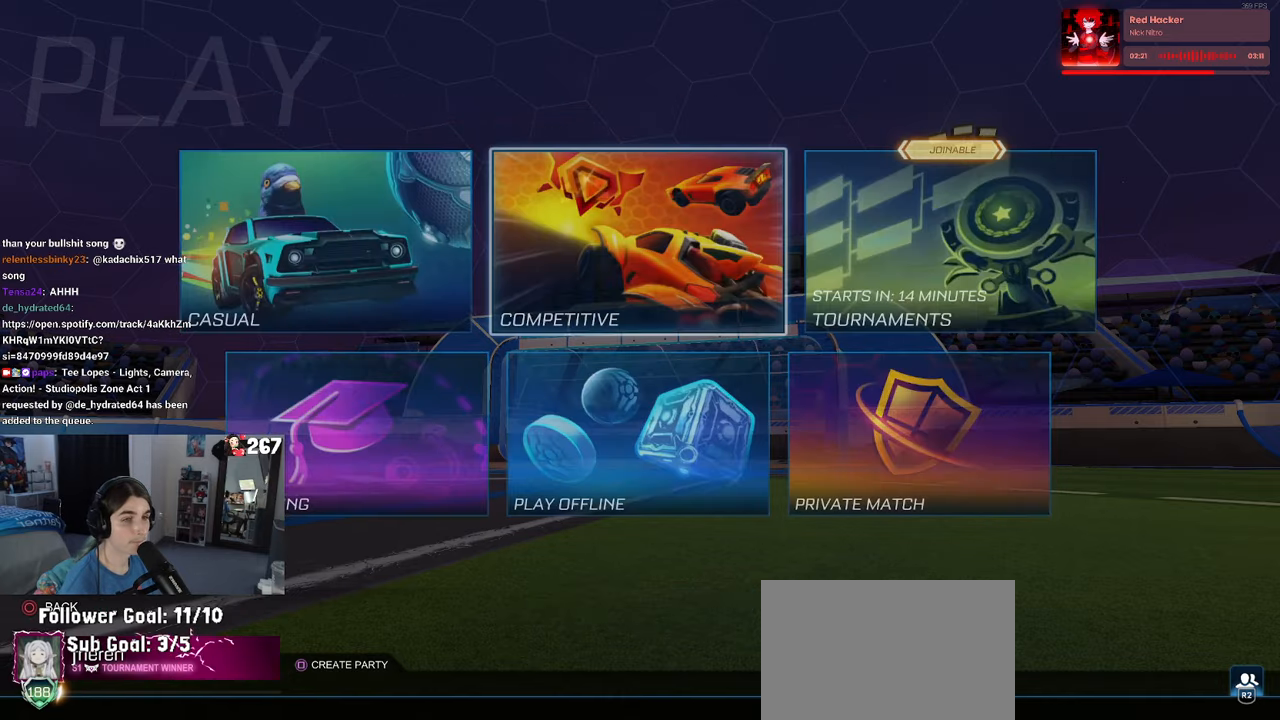
{"buttons": ["CROSS"], "left_stick": "center", "right_stick": "center", "events": [[150, "DPAD_DOWN", "down"], [217, "DPAD_DOWN", "up"], [367, "DPAD_LEFT", "down"], [450, "CROSS", "down"], [467, "DPAD_LEFT", "up"]]}
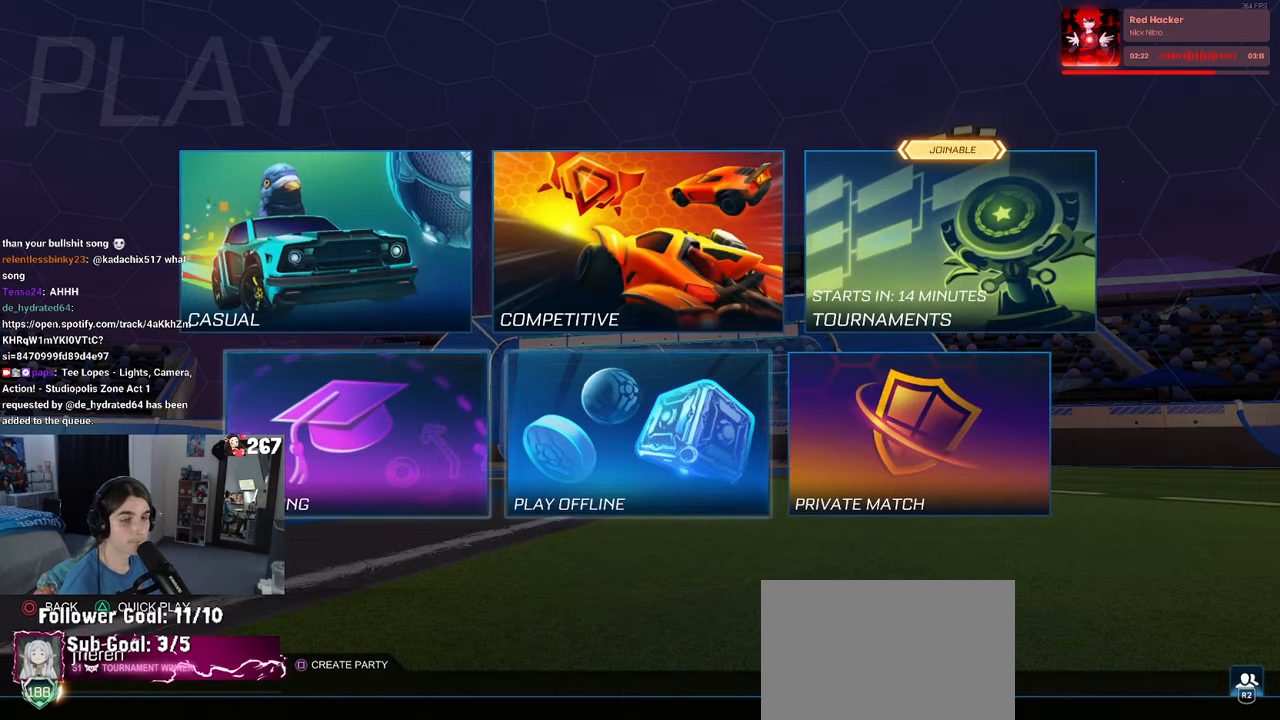
{"buttons": [], "left_stick": "center", "right_stick": "center", "events": [[50, "CROSS", "up"]]}
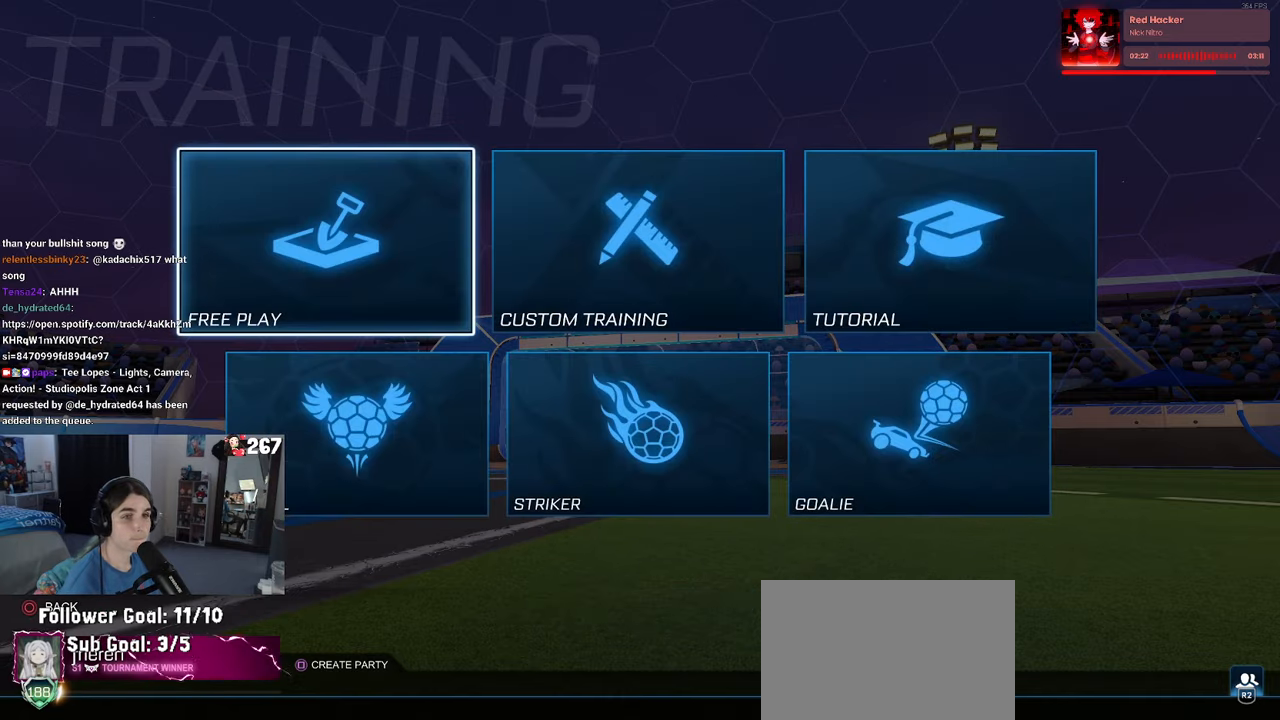
{"buttons": [], "left_stick": "center", "right_stick": "center", "events": [[117, "CROSS", "down"], [200, "CROSS", "up"], [267, "CROSS", "down"], [350, "CROSS", "up"], [417, "CROSS", "down"], [484, "CROSS", "up"]]}
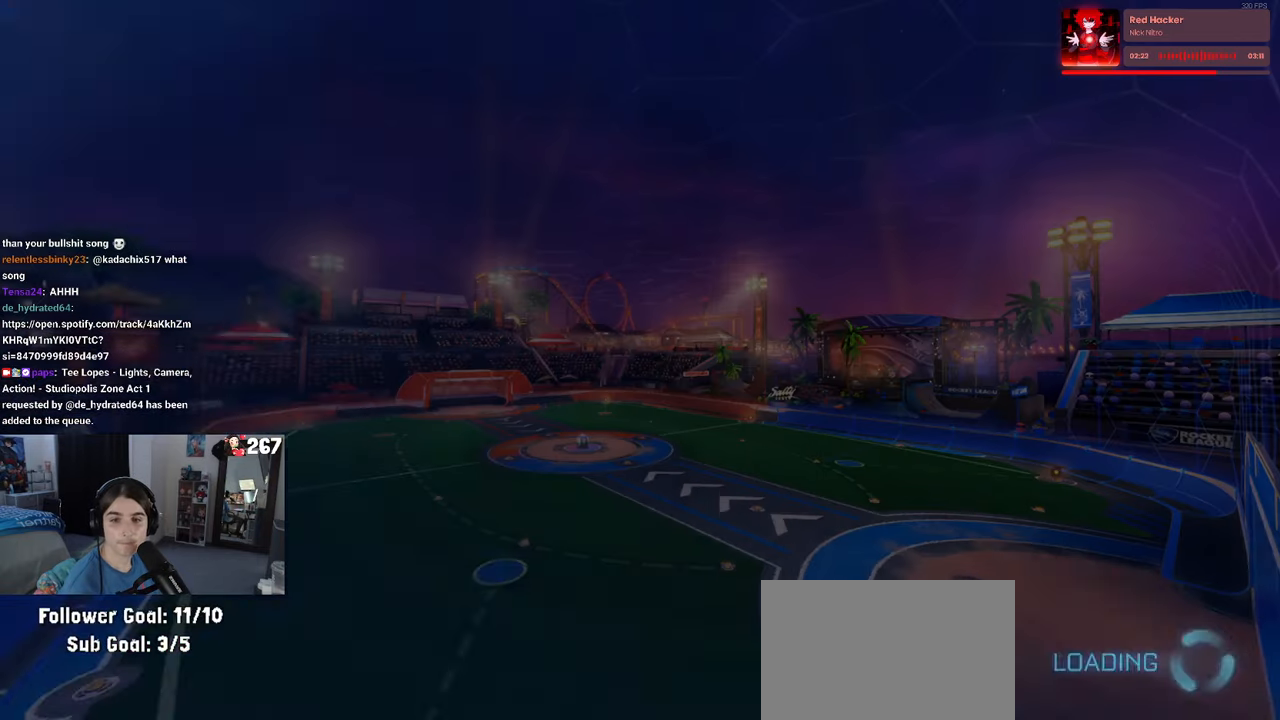
{"buttons": [], "left_stick": "center", "right_stick": "center", "events": [[34, "CROSS", "down"], [134, "CROSS", "up"]]}
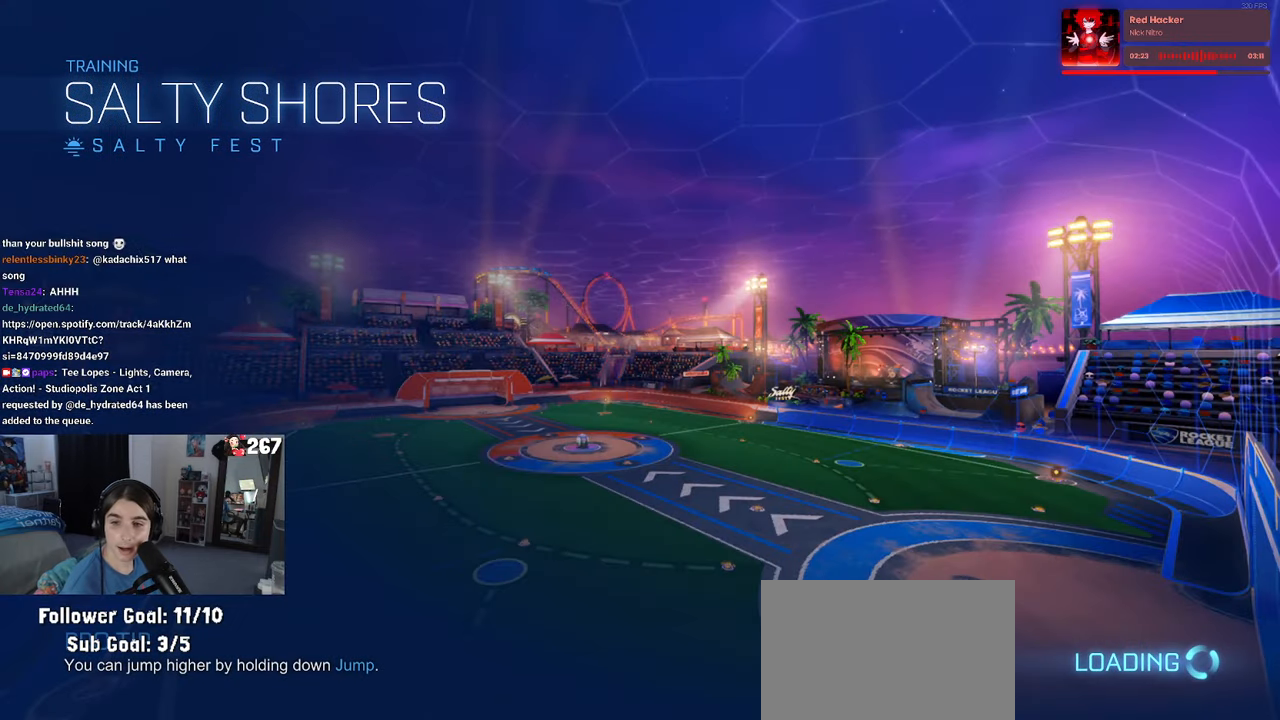
{"buttons": [], "left_stick": "center", "right_stick": "center", "events": []}
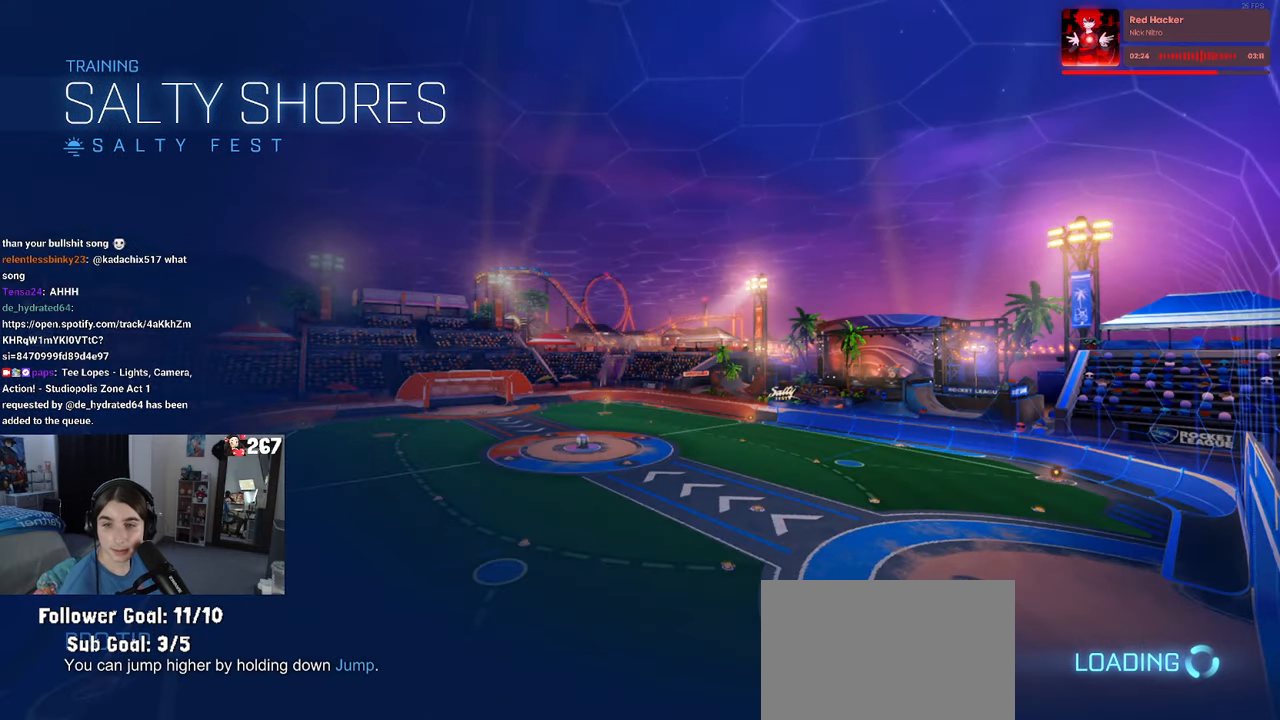
{"buttons": ["R1"], "left_stick": "left", "right_stick": "center", "events": [[267, "R1", "down"], [350, "left_stick", "left"]]}
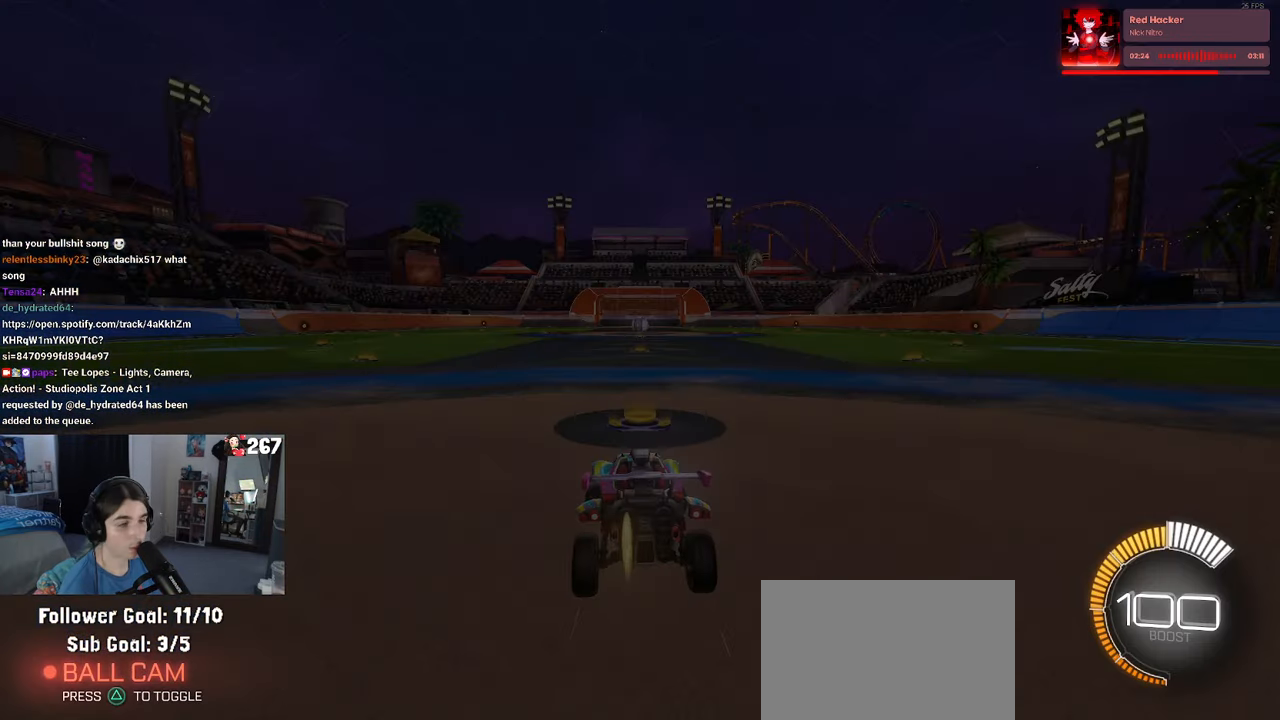
{"buttons": ["TRIANGLE", "R1"], "left_stick": "right", "right_stick": "center", "events": [[50, "left_stick", "down-left"], [367, "left_stick", "center"], [434, "left_stick", "right"], [500, "TRIANGLE", "down"]]}
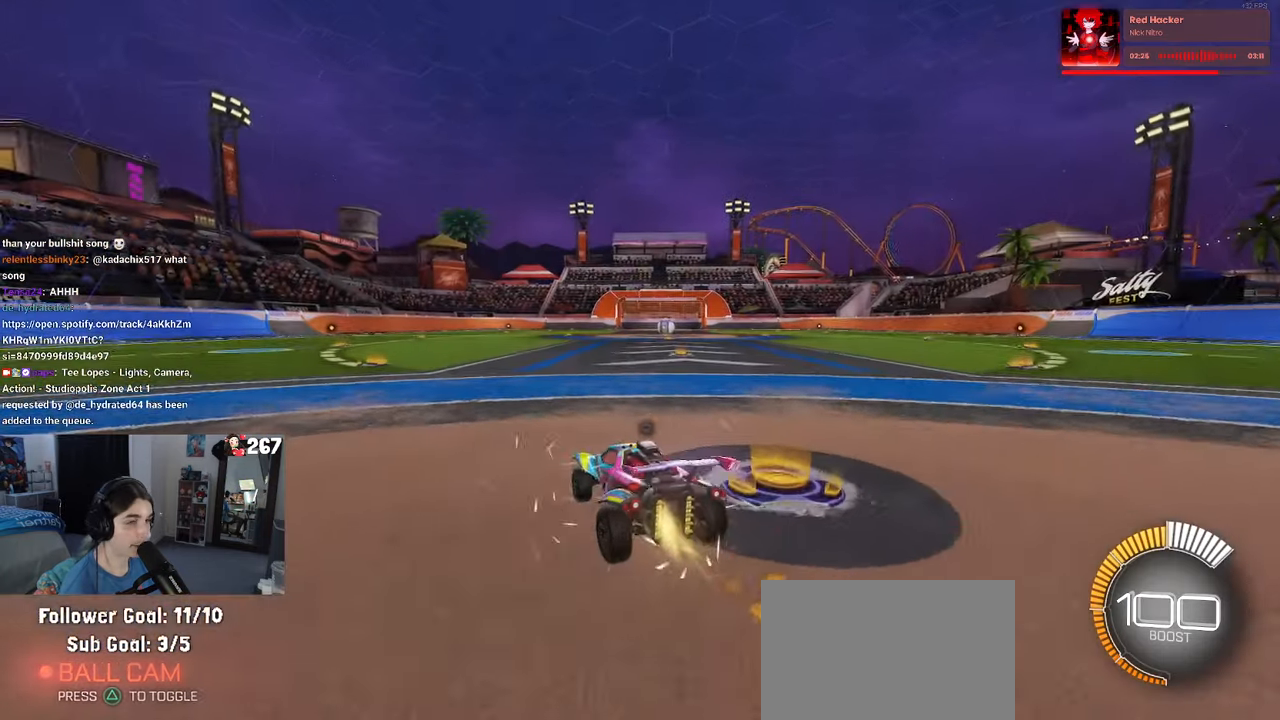
{"buttons": [], "left_stick": "right", "right_stick": "center", "events": [[50, "left_stick", "center"], [100, "TRIANGLE", "up"], [167, "R1", "up"], [250, "DPAD_UP", "down"], [317, "DPAD_UP", "up"], [484, "left_stick", "right"]]}
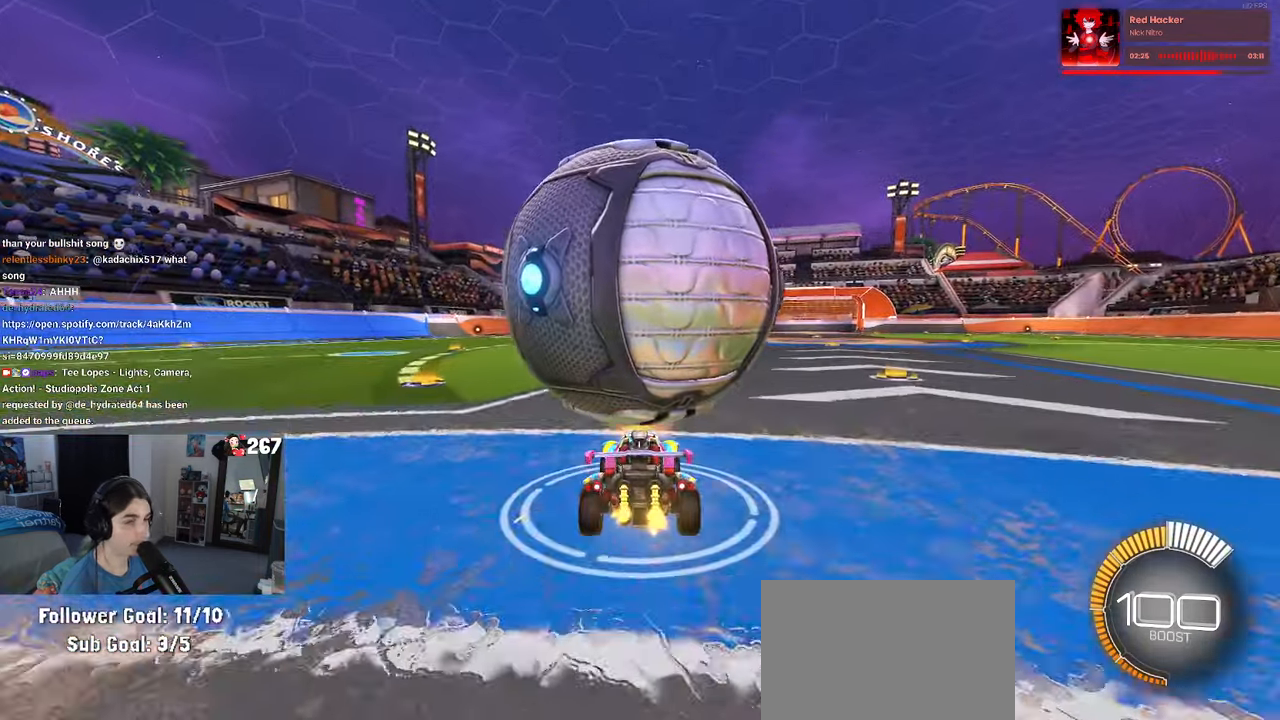
{"buttons": ["SQUARE"], "left_stick": "left", "right_stick": "center", "events": [[134, "left_stick", "center"], [300, "left_stick", "left"], [317, "SQUARE", "down"]]}
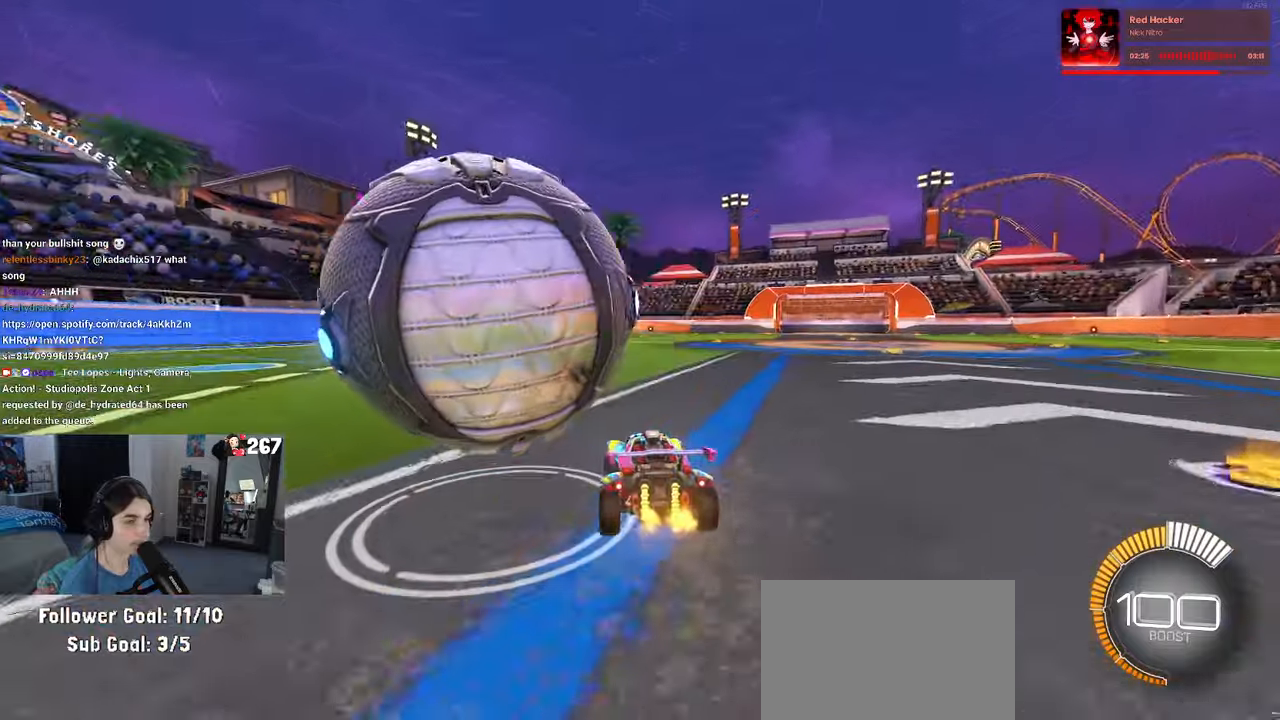
{"buttons": [], "left_stick": "center", "right_stick": "center", "events": [[50, "SQUARE", "up"], [416, "left_stick", "right"], [500, "left_stick", "center"]]}
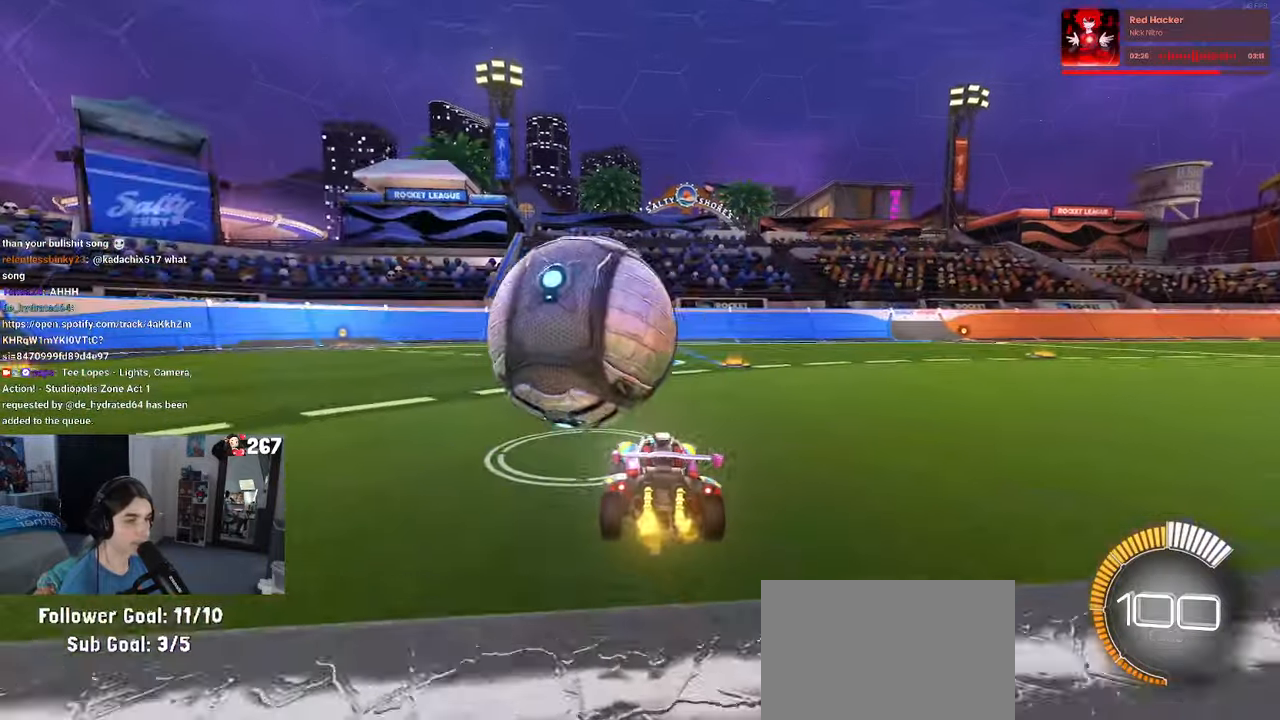
{"buttons": ["R1"], "left_stick": "center", "right_stick": "center", "events": [[116, "R1", "down"], [350, "TRIANGLE", "down"], [366, "left_stick", "right"], [450, "TRIANGLE", "up"], [500, "left_stick", "center"]]}
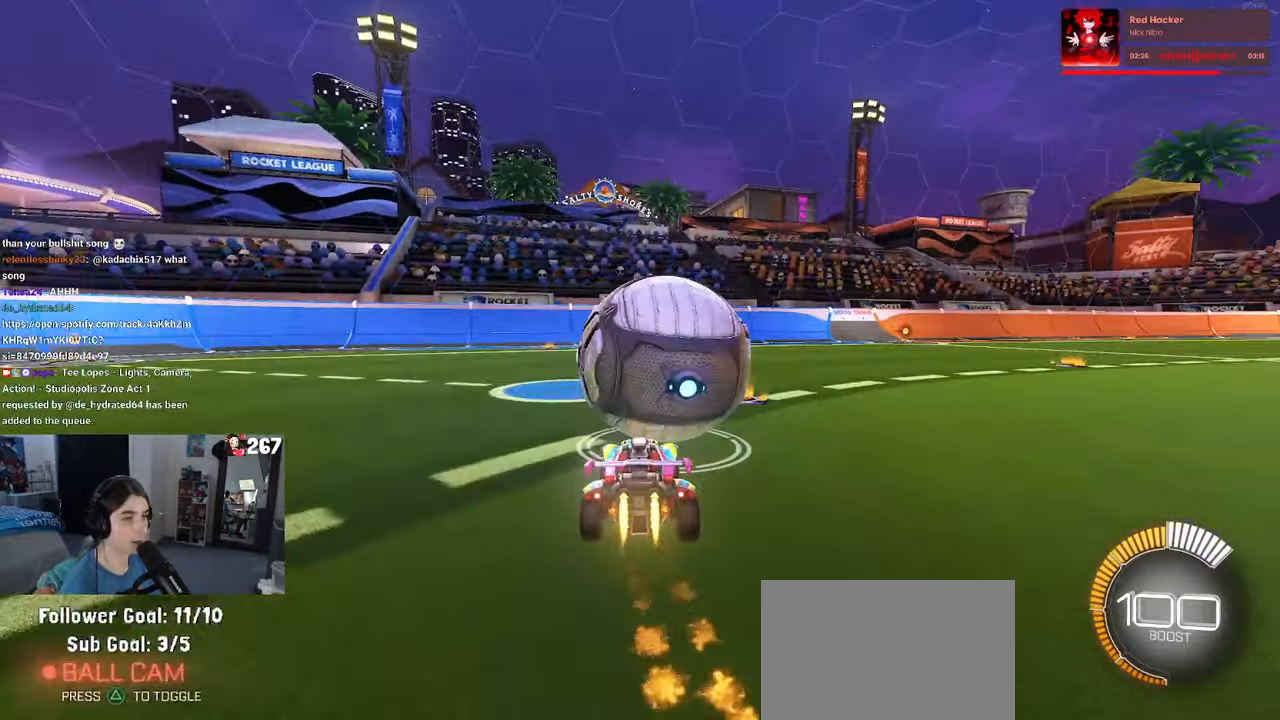
{"buttons": [], "left_stick": "right", "right_stick": "center", "events": [[50, "left_stick", "left"], [166, "left_stick", "center"], [300, "R1", "up"], [316, "L2", "down"], [500, "L2", "up"], [500, "left_stick", "right"]]}
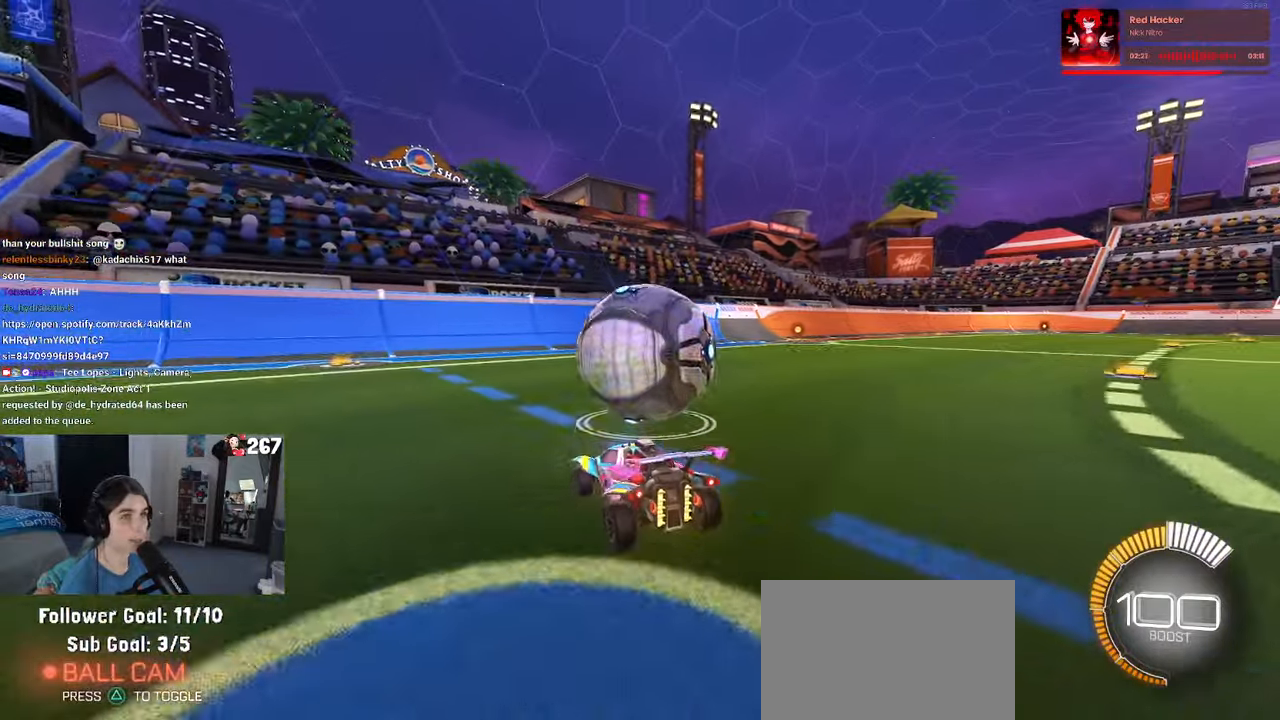
{"buttons": ["R1"], "left_stick": "center", "right_stick": "center", "events": [[100, "left_stick", "center"], [400, "R1", "down"]]}
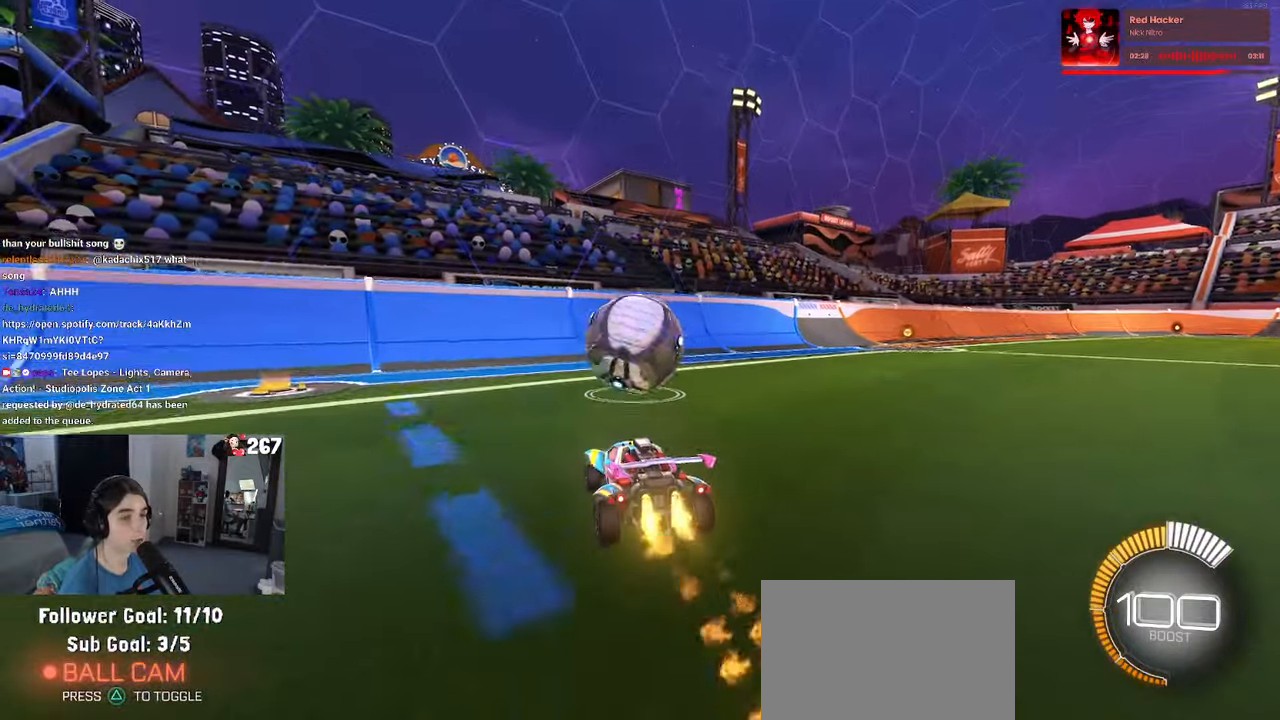
{"buttons": [], "left_stick": "center", "right_stick": "center", "events": [[250, "left_stick", "right"], [350, "left_stick", "center"], [500, "R1", "up"]]}
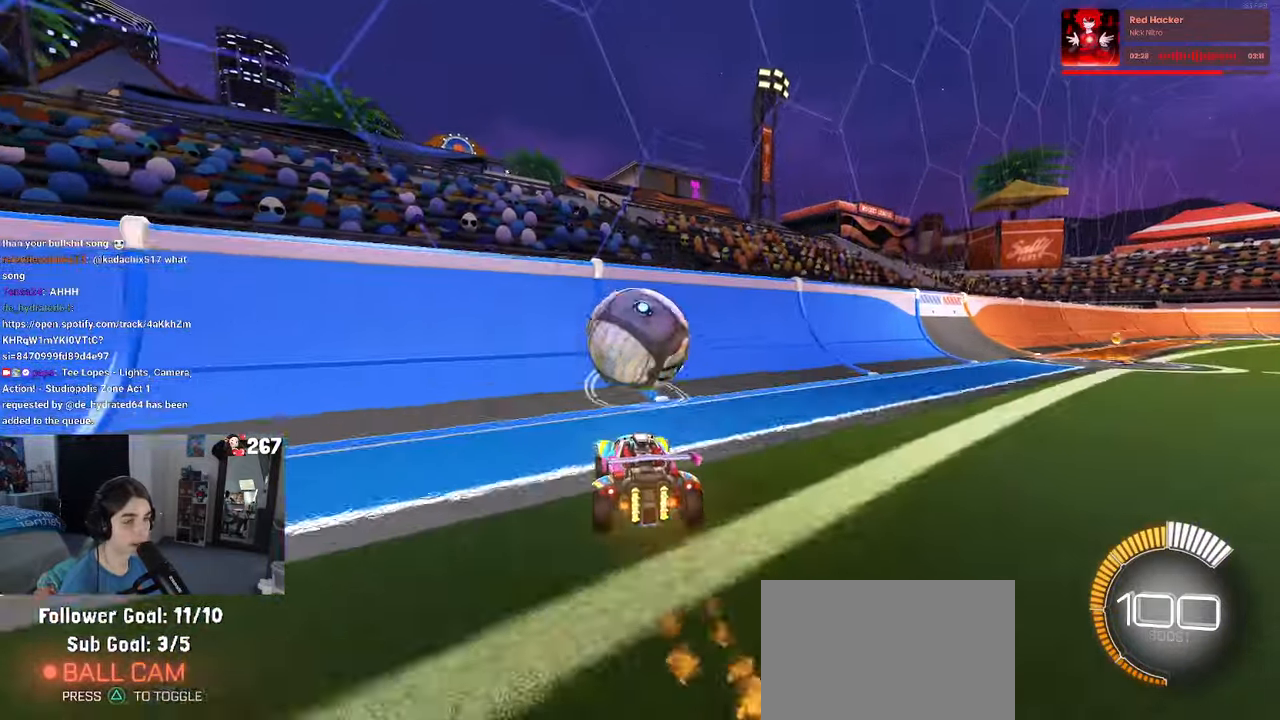
{"buttons": ["CROSS"], "left_stick": "right", "right_stick": "center", "events": [[150, "left_stick", "left"], [266, "left_stick", "center"], [350, "left_stick", "right"], [500, "CROSS", "down"]]}